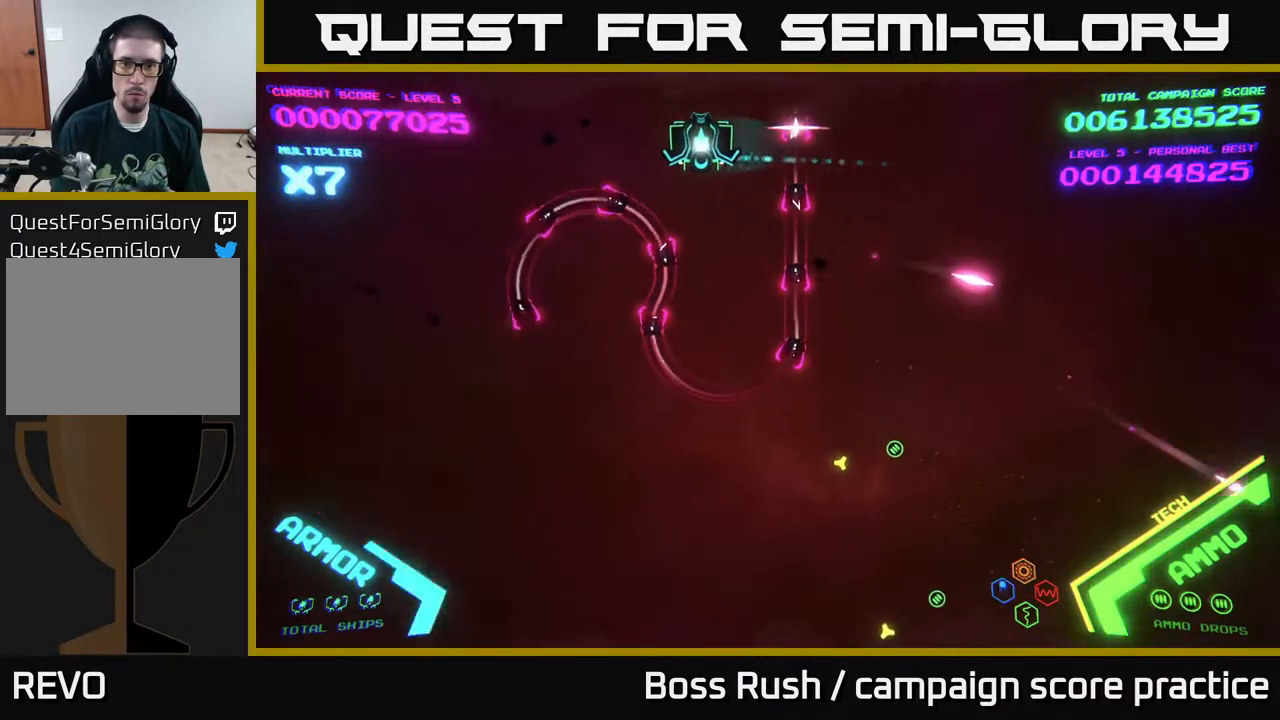
Gameplay with a controller (Xbox layout); each line is a JSON object with the inputs held at the frame after it. "events" lists button and stick changes between this image and that frame as [ms after this image, input, new state], when the widget could be followed in between.
{"buttons": [], "left_stick": "left", "right_stick": "center", "events": [[133, "left_stick", "center"], [467, "left_stick", "left"]]}
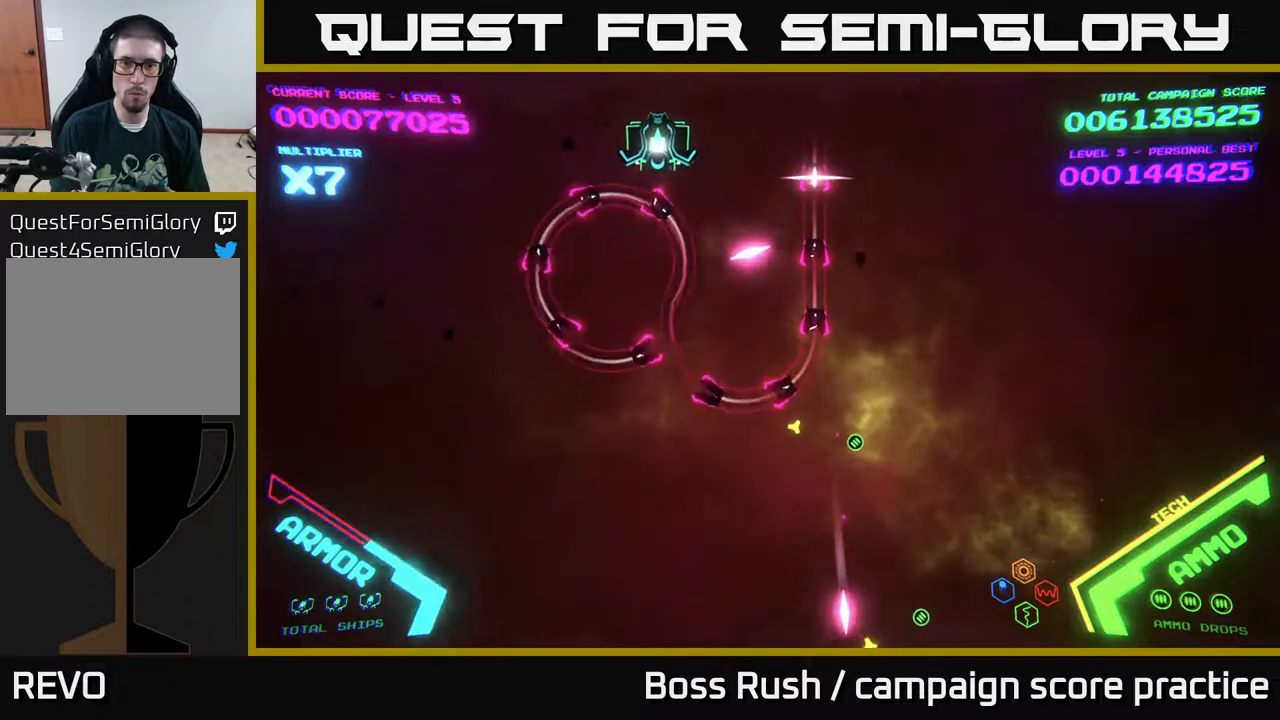
{"buttons": [], "left_stick": "center", "right_stick": "center", "events": [[100, "left_stick", "center"]]}
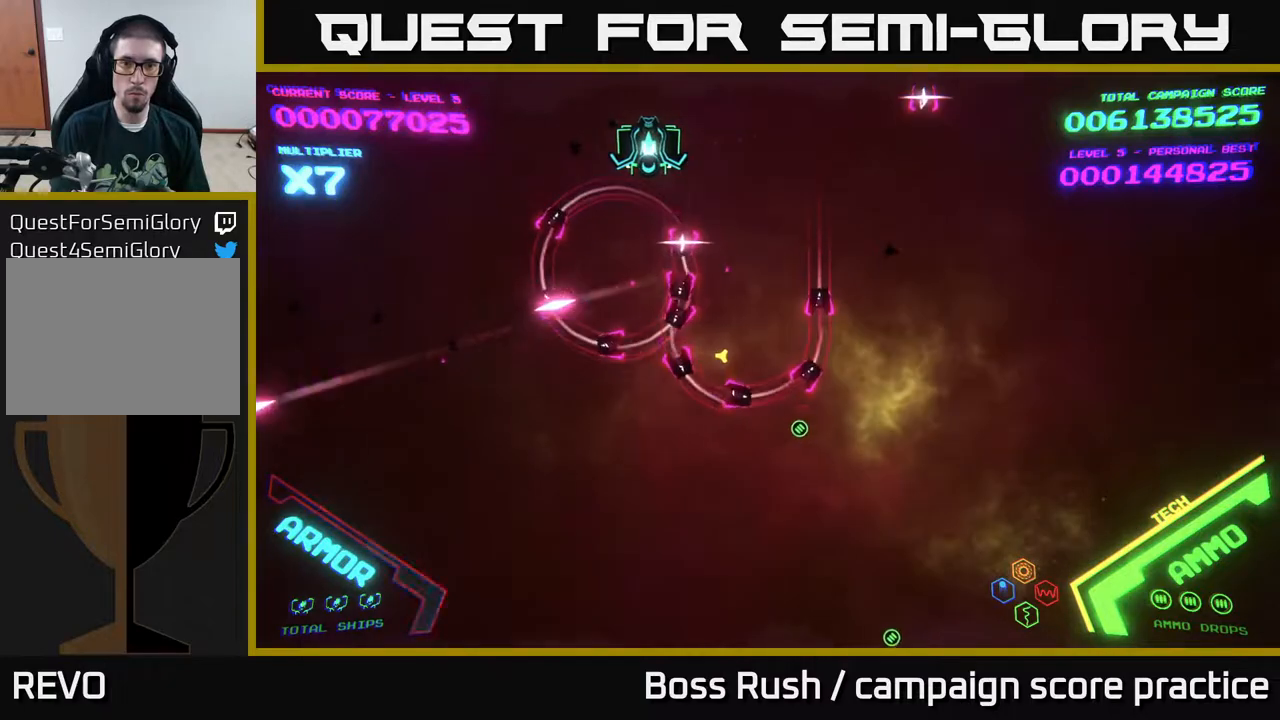
{"buttons": ["B"], "left_stick": "down", "right_stick": "center", "events": [[283, "left_stick", "down"], [317, "B", "down"]]}
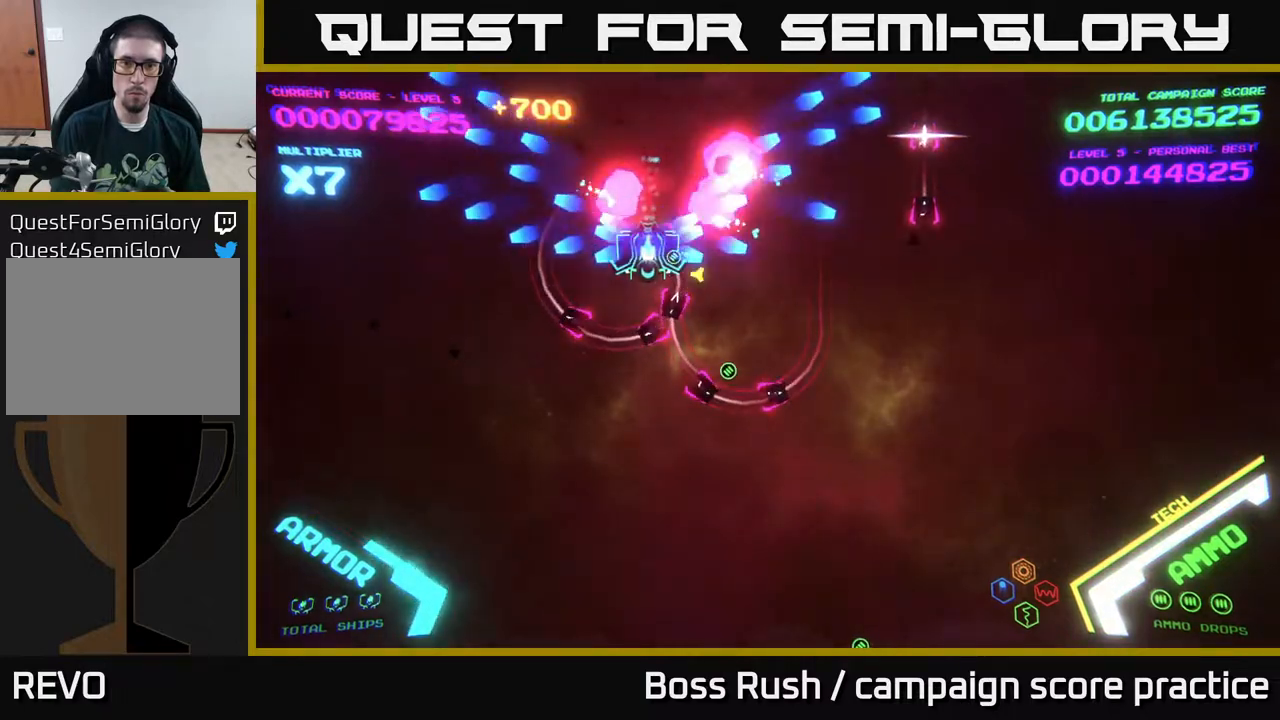
{"buttons": [], "left_stick": "down-right", "right_stick": "center", "events": [[267, "left_stick", "down-right"], [333, "B", "up"]]}
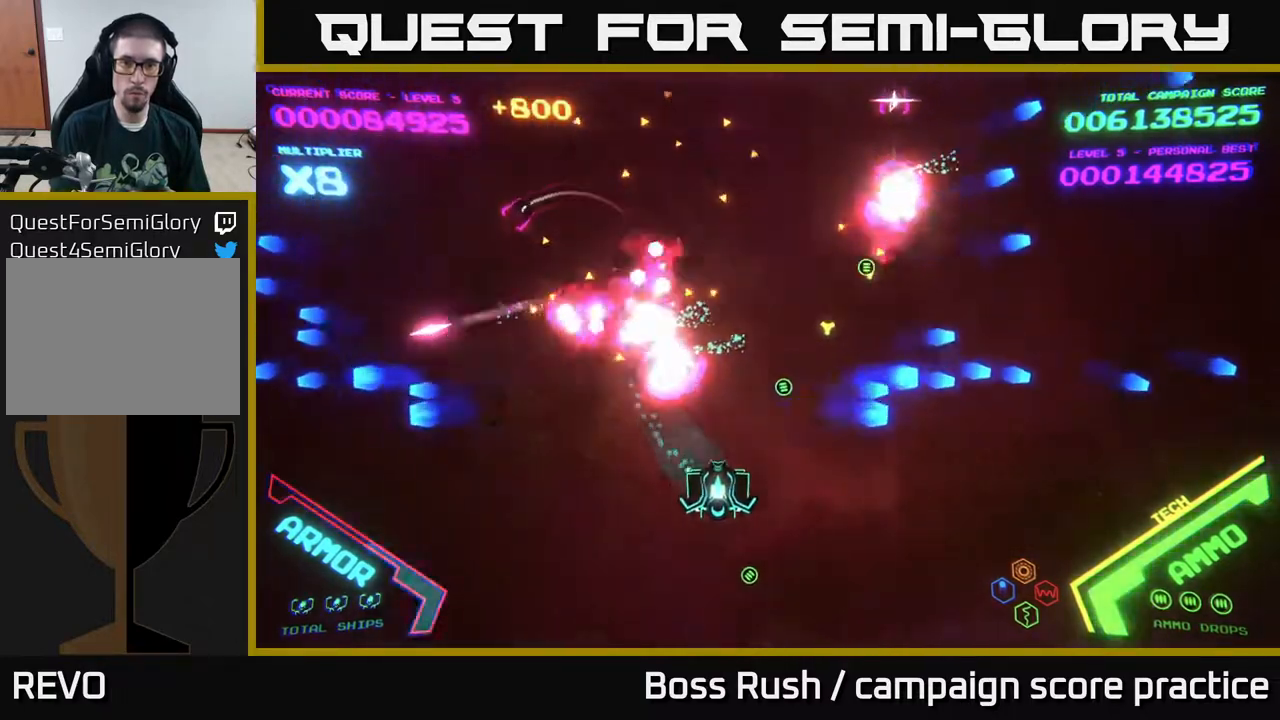
{"buttons": [], "left_stick": "up-right", "right_stick": "center", "events": [[267, "left_stick", "down-left"], [383, "left_stick", "up-right"]]}
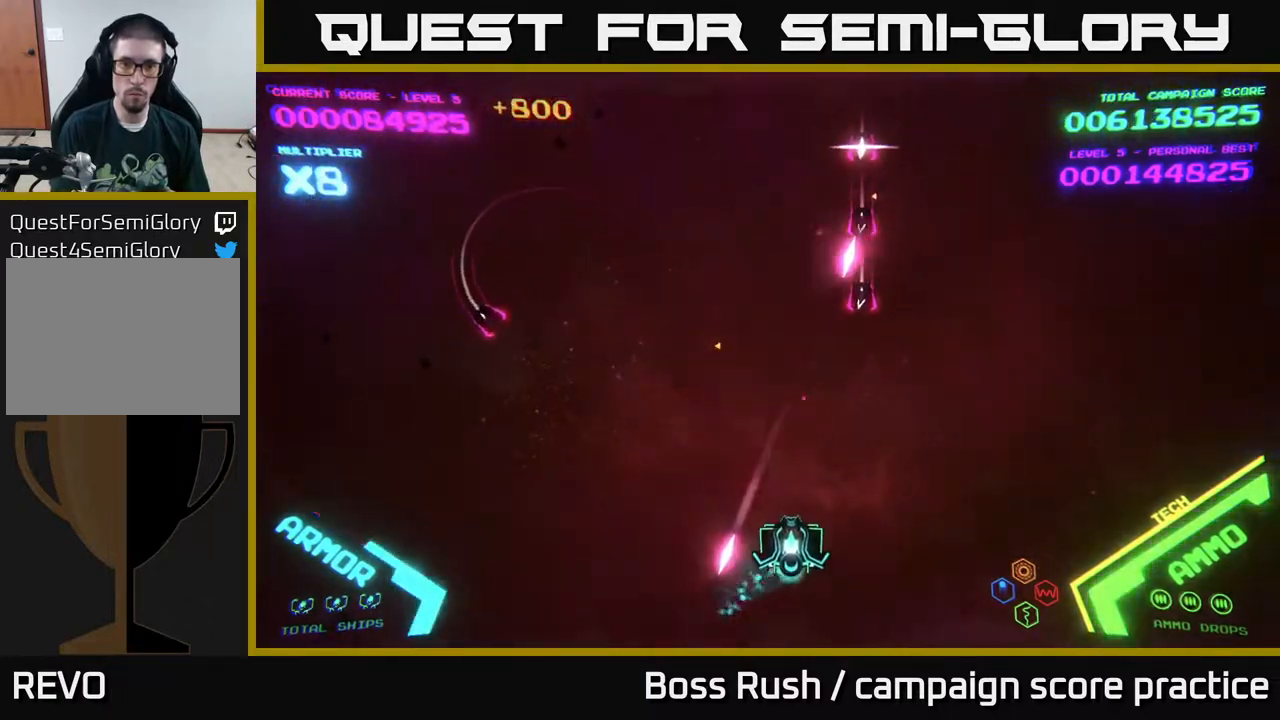
{"buttons": [], "left_stick": "up-right", "right_stick": "center", "events": [[217, "left_stick", "right"], [383, "left_stick", "up-right"]]}
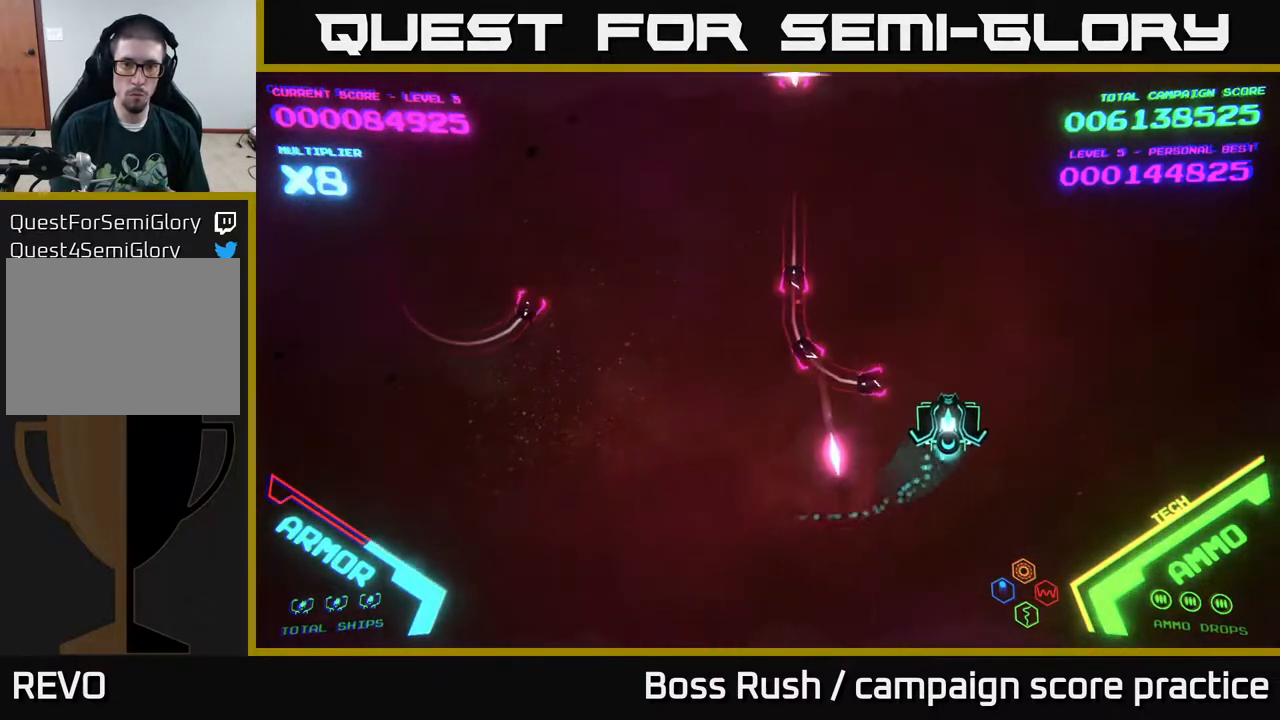
{"buttons": [], "left_stick": "up-left", "right_stick": "center", "events": [[117, "left_stick", "up"], [283, "left_stick", "up-left"]]}
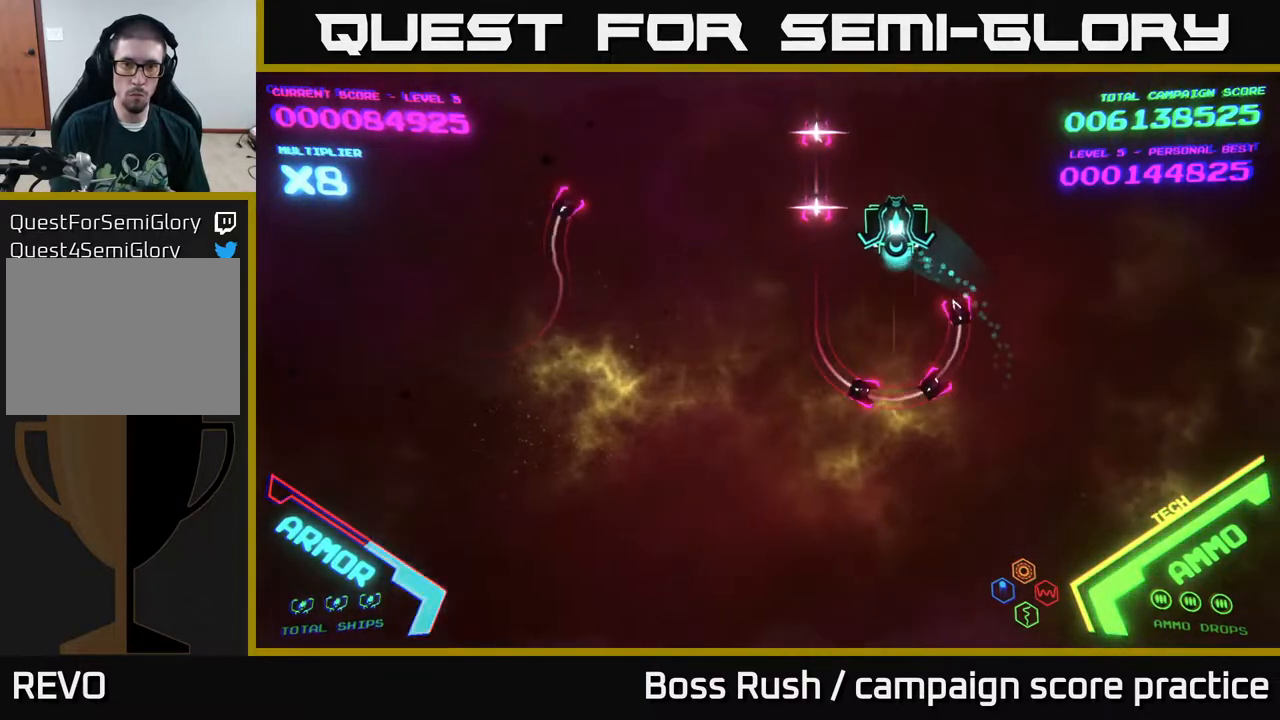
{"buttons": [], "left_stick": "left", "right_stick": "center", "events": [[417, "left_stick", "left"]]}
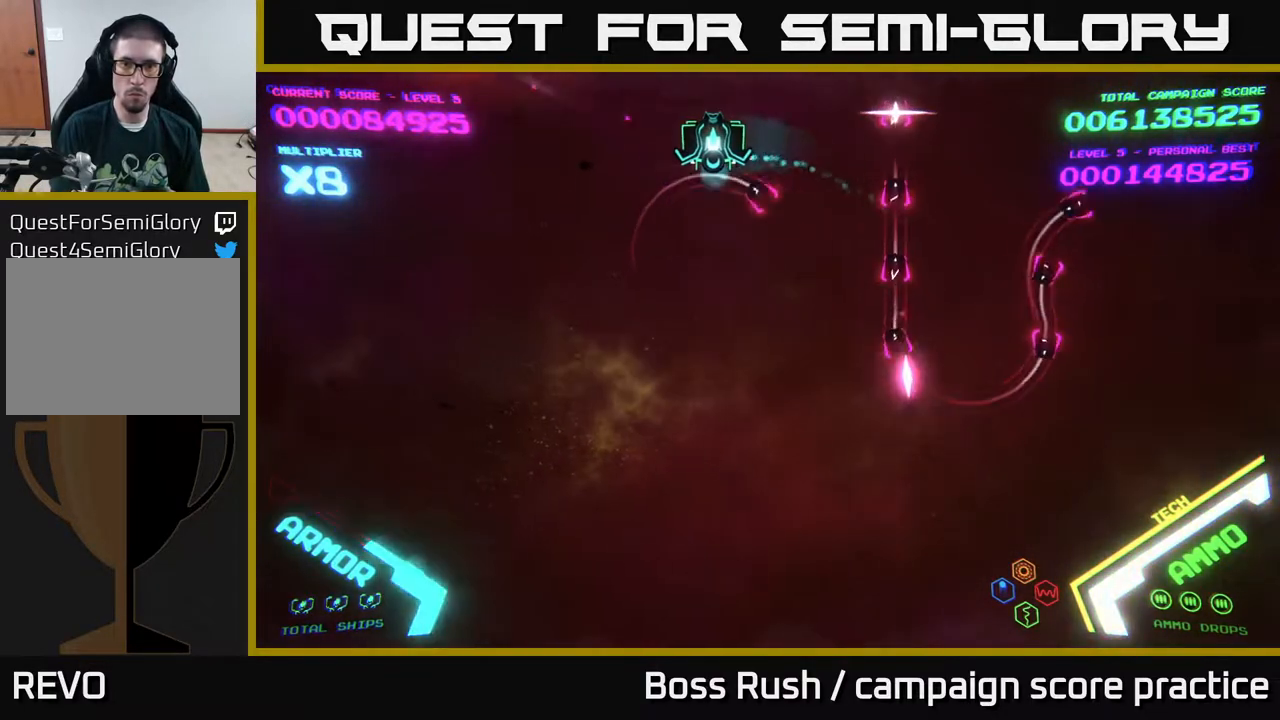
{"buttons": [], "left_stick": "right", "right_stick": "center", "events": [[167, "left_stick", "center"], [350, "left_stick", "right"]]}
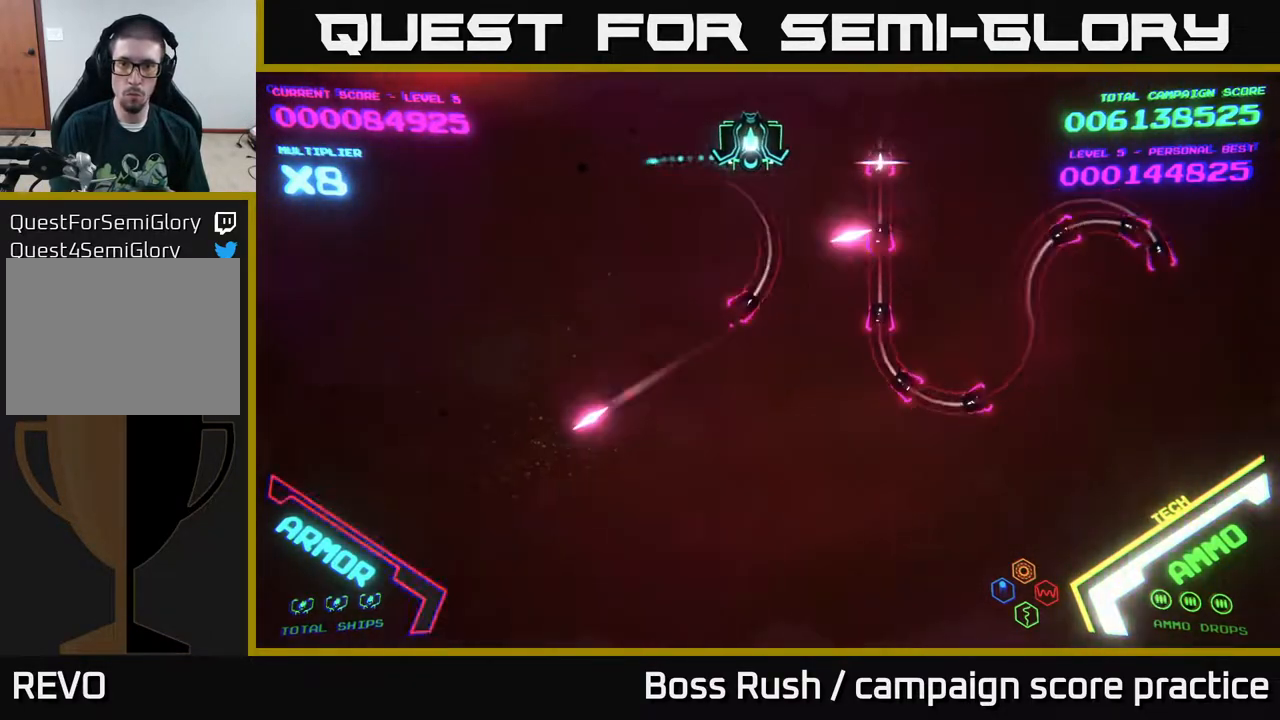
{"buttons": ["B"], "left_stick": "down", "right_stick": "center", "events": [[200, "left_stick", "center"], [350, "left_stick", "down"], [417, "B", "down"]]}
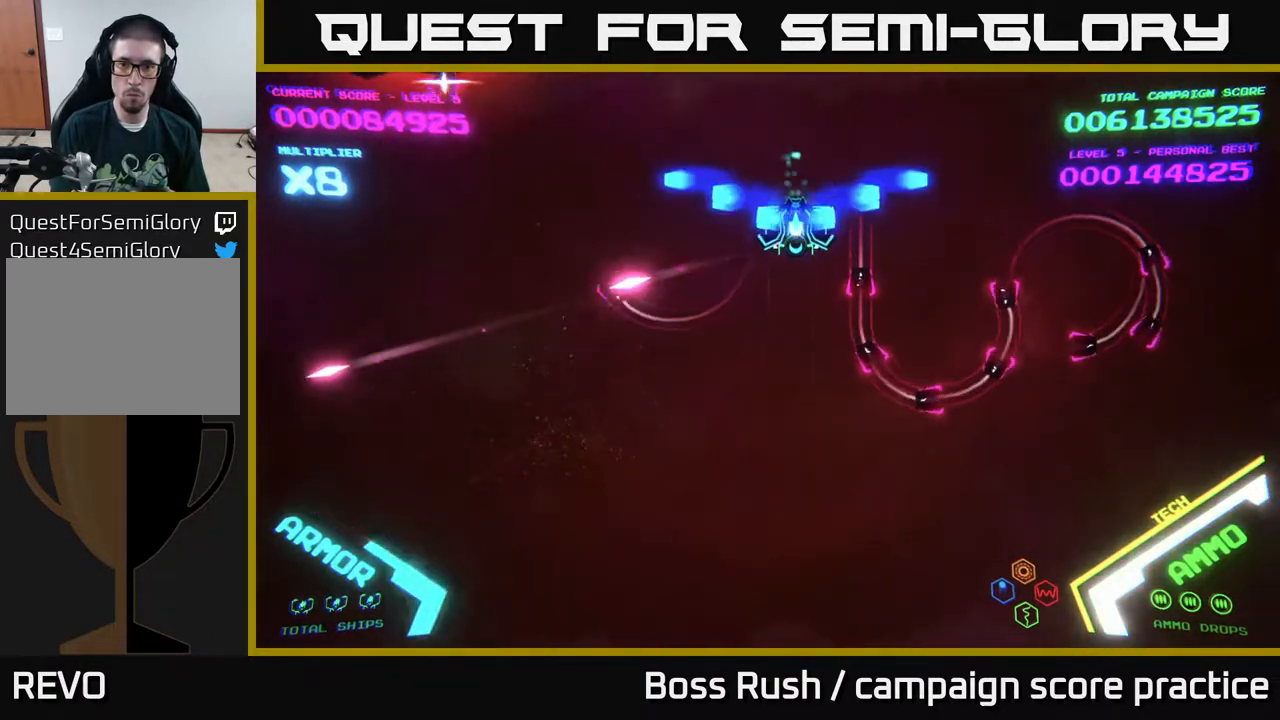
{"buttons": [], "left_stick": "down-left", "right_stick": "center", "events": [[183, "left_stick", "down-right"], [283, "left_stick", "right"], [500, "B", "up"], [500, "left_stick", "down-left"]]}
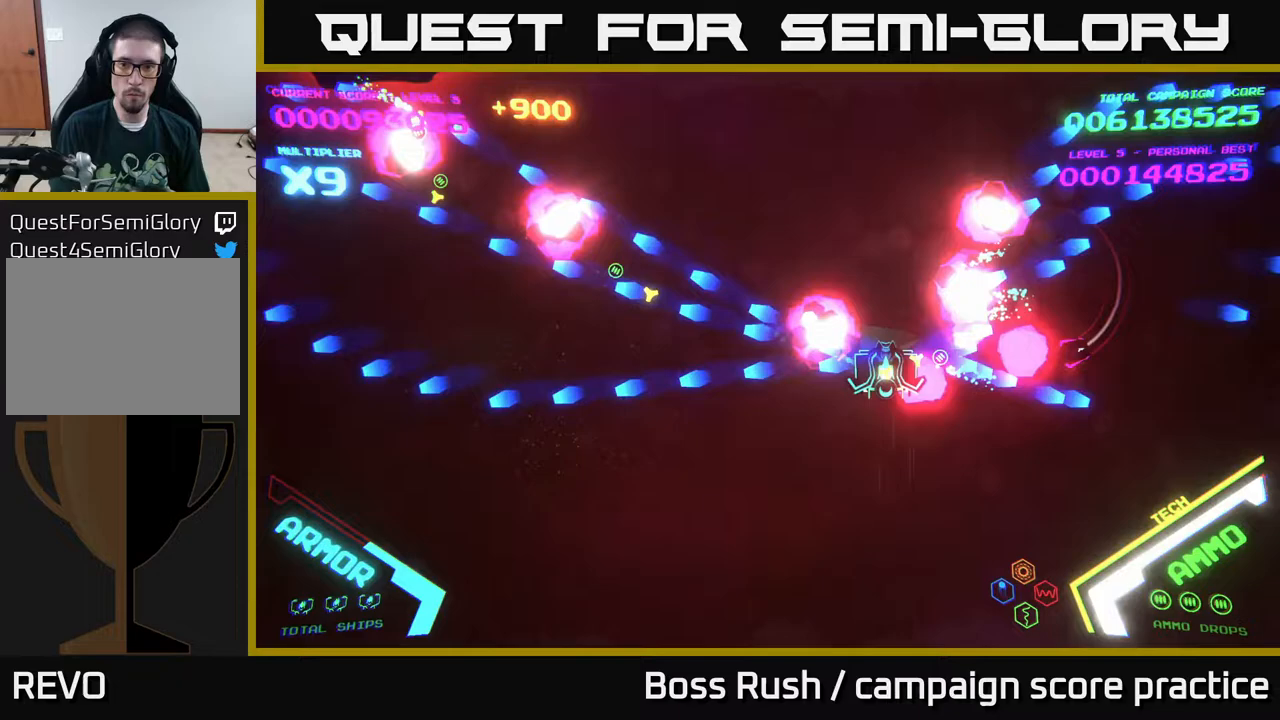
{"buttons": [], "left_stick": "up-left", "right_stick": "center", "events": [[217, "left_stick", "left"], [383, "left_stick", "up-left"]]}
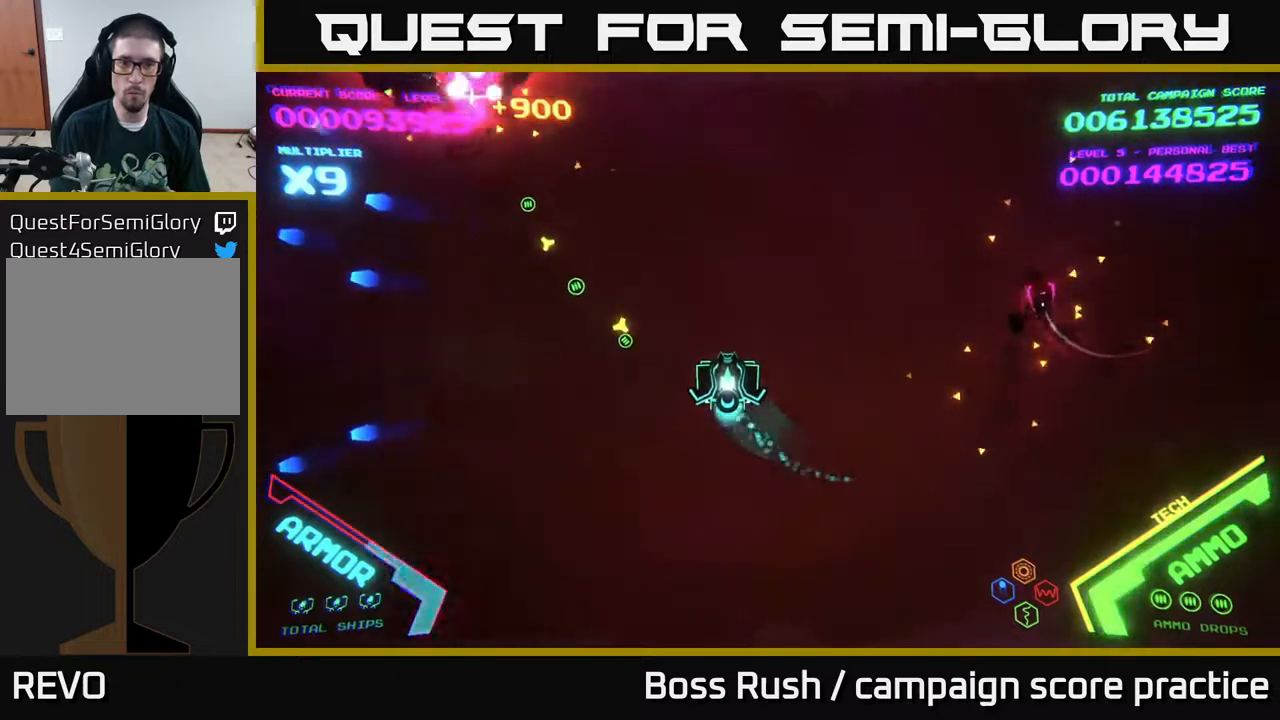
{"buttons": [], "left_stick": "down-left", "right_stick": "center", "events": [[33, "left_stick", "up"], [267, "left_stick", "up-right"], [417, "left_stick", "up-left"], [467, "left_stick", "down-left"]]}
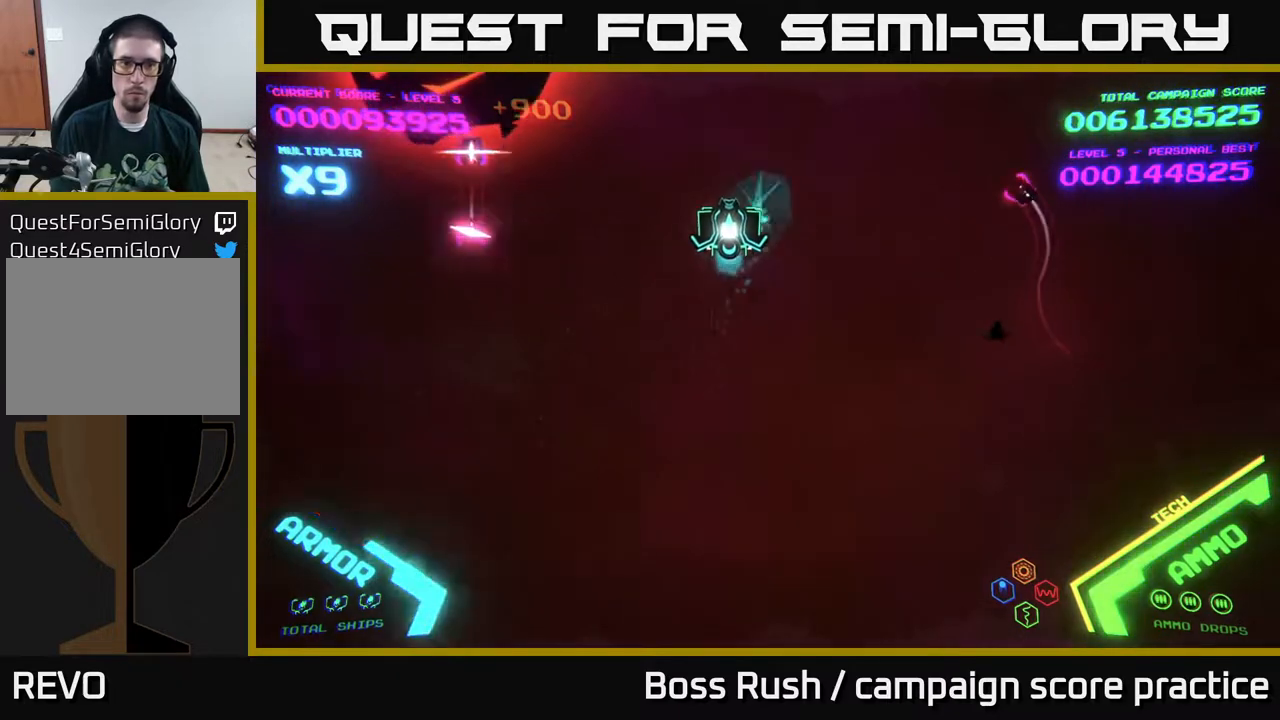
{"buttons": ["X"], "left_stick": "down-left", "right_stick": "center", "events": [[500, "X", "down"]]}
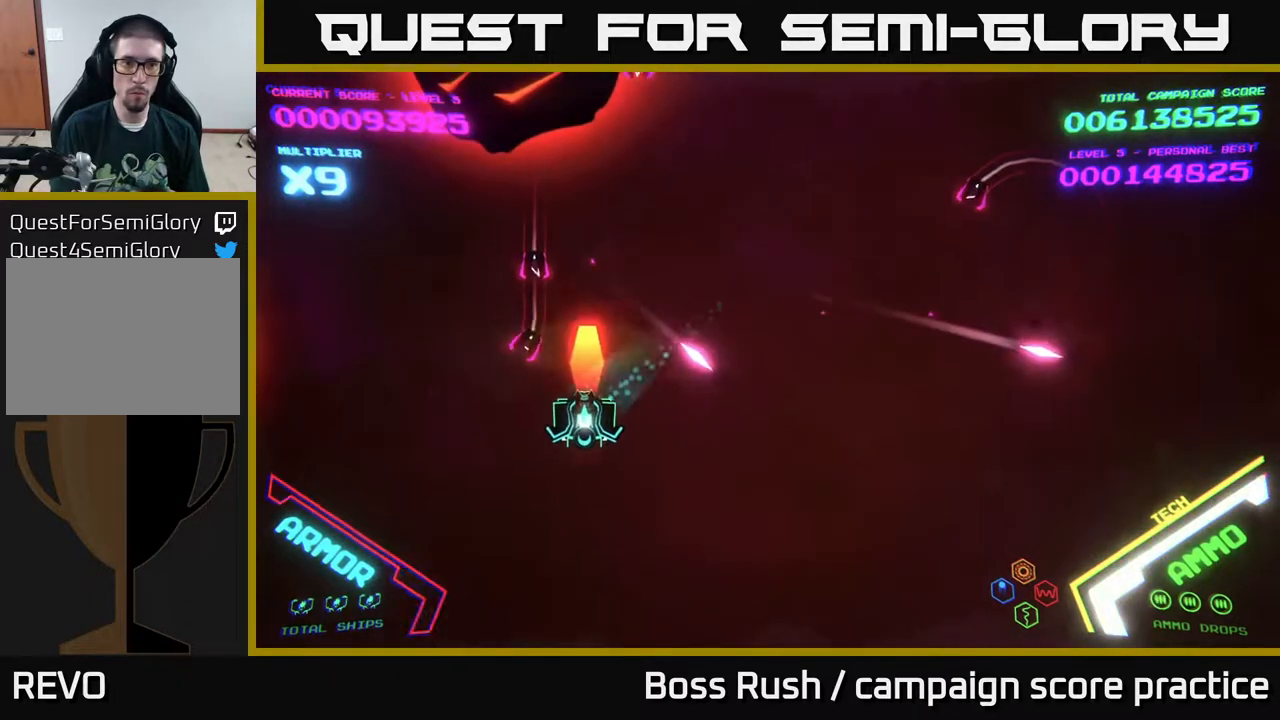
{"buttons": ["X"], "left_stick": "down-left", "right_stick": "center", "events": [[17, "left_stick", "down"], [100, "X", "up"], [133, "X", "down"], [200, "X", "up"], [233, "X", "down"], [233, "left_stick", "center"], [300, "X", "up"], [350, "X", "down"], [367, "left_stick", "down"], [400, "X", "up"], [417, "left_stick", "down-left"], [467, "X", "down"]]}
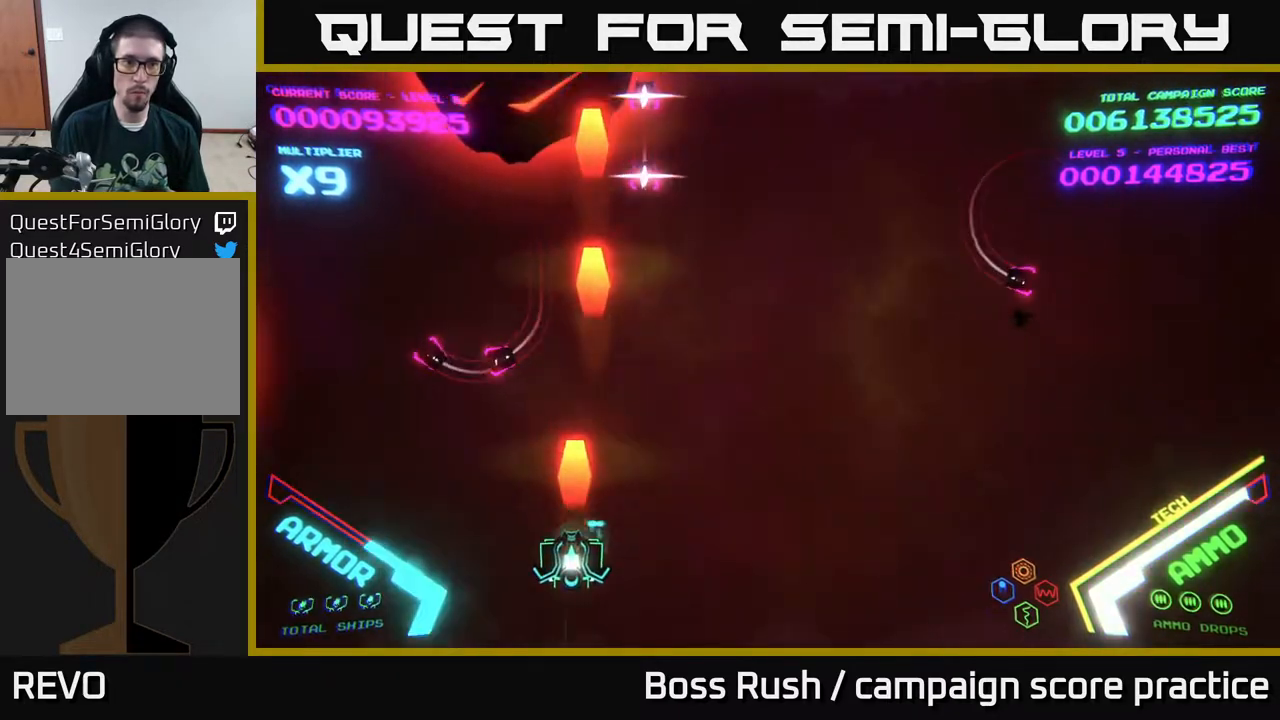
{"buttons": [], "left_stick": "left", "right_stick": "center", "events": [[17, "left_stick", "center"], [33, "X", "up"], [83, "X", "down"], [100, "X", "up"], [183, "X", "down"], [233, "X", "up"], [267, "left_stick", "left"]]}
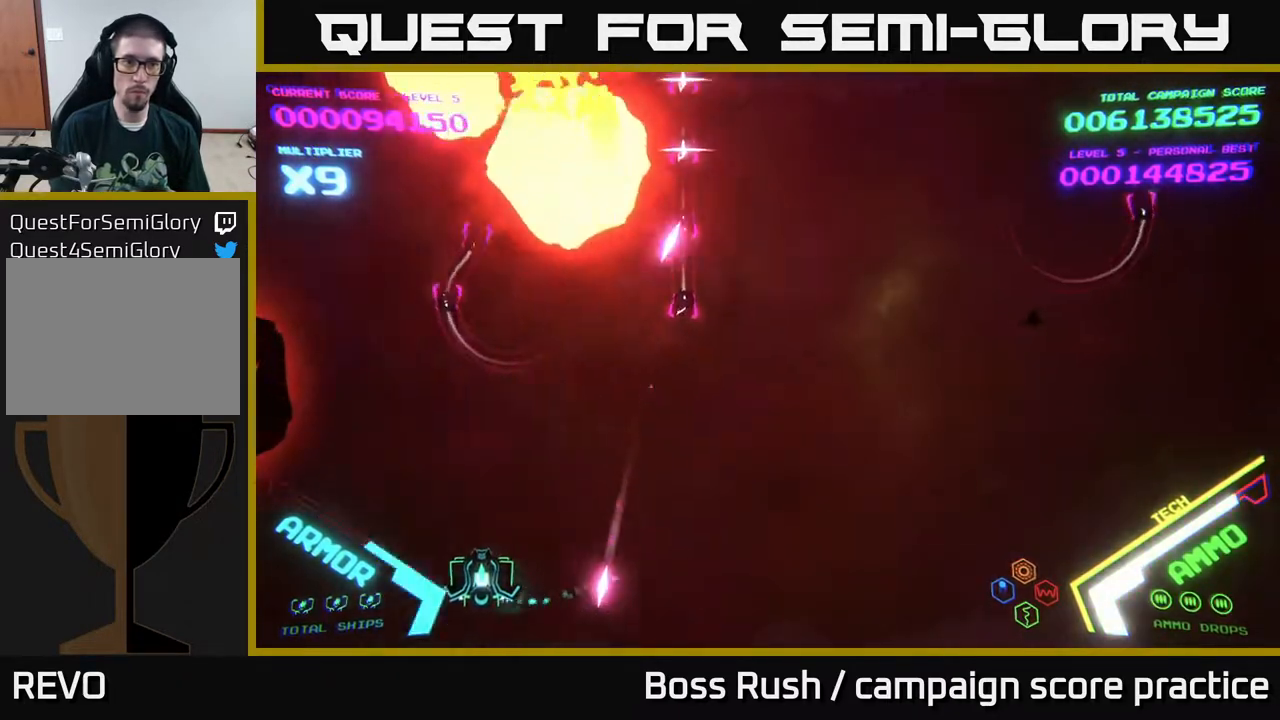
{"buttons": [], "left_stick": "up", "right_stick": "center", "events": [[17, "left_stick", "up-left"], [400, "left_stick", "up"]]}
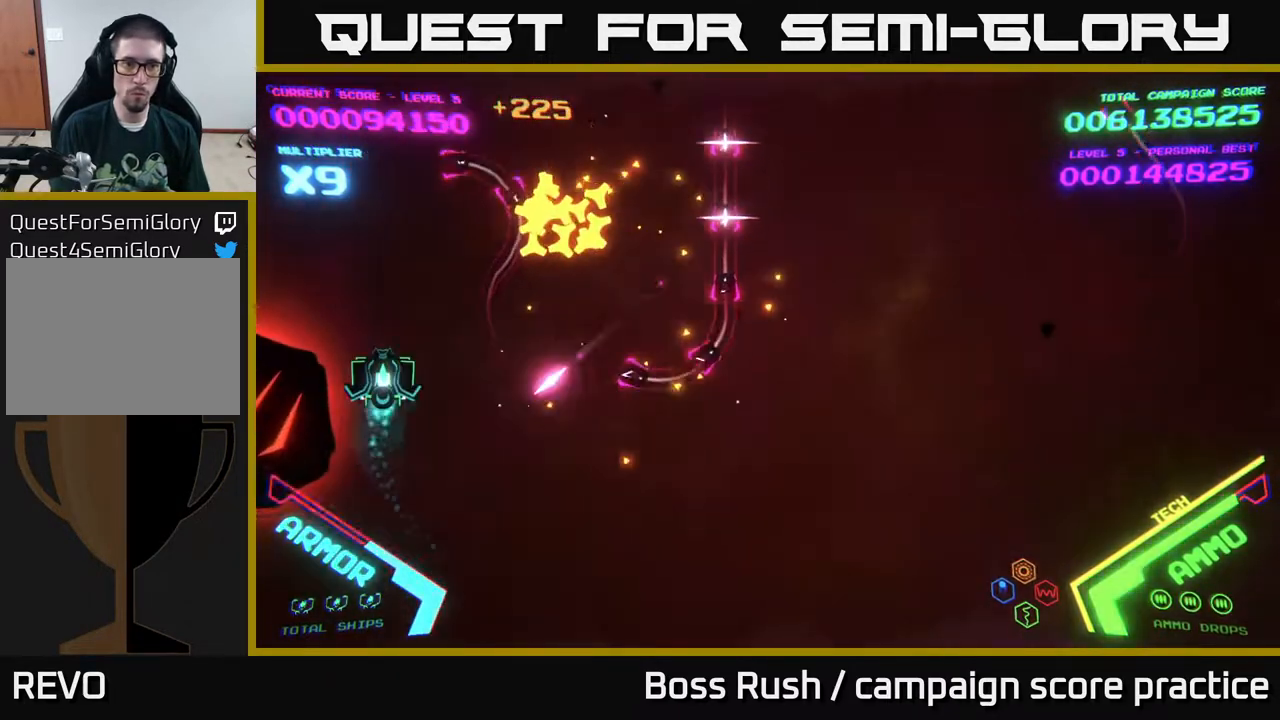
{"buttons": [], "left_stick": "up-right", "right_stick": "center", "events": [[100, "left_stick", "up-left"], [233, "left_stick", "up"], [400, "left_stick", "up-right"]]}
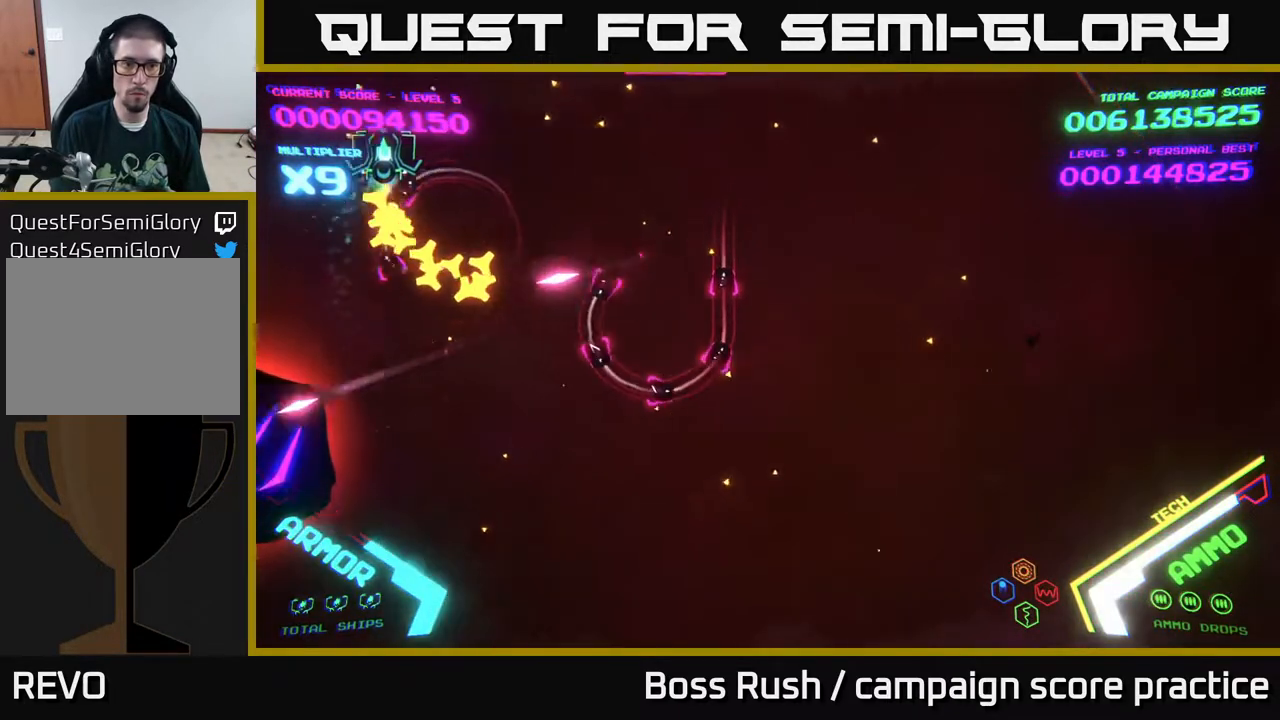
{"buttons": ["B"], "left_stick": "down-right", "right_stick": "center", "events": [[100, "left_stick", "down-right"], [117, "B", "down"]]}
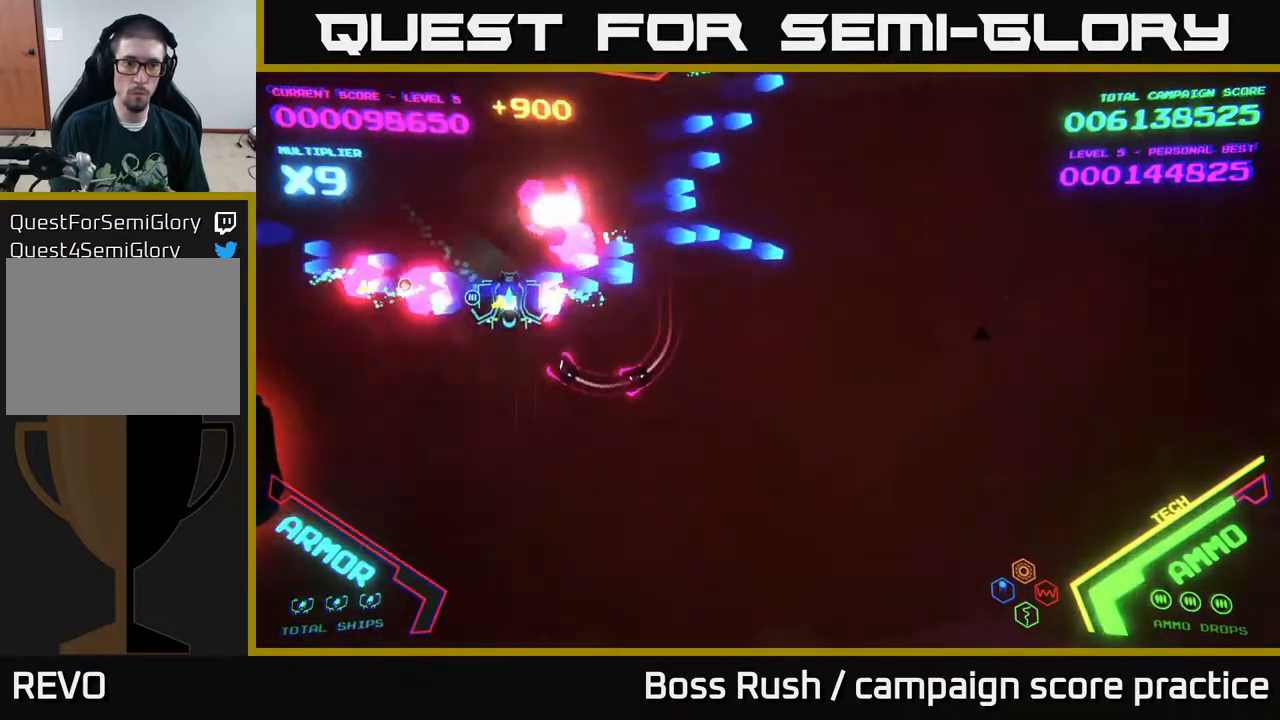
{"buttons": [], "left_stick": "down-right", "right_stick": "center", "events": [[267, "B", "up"]]}
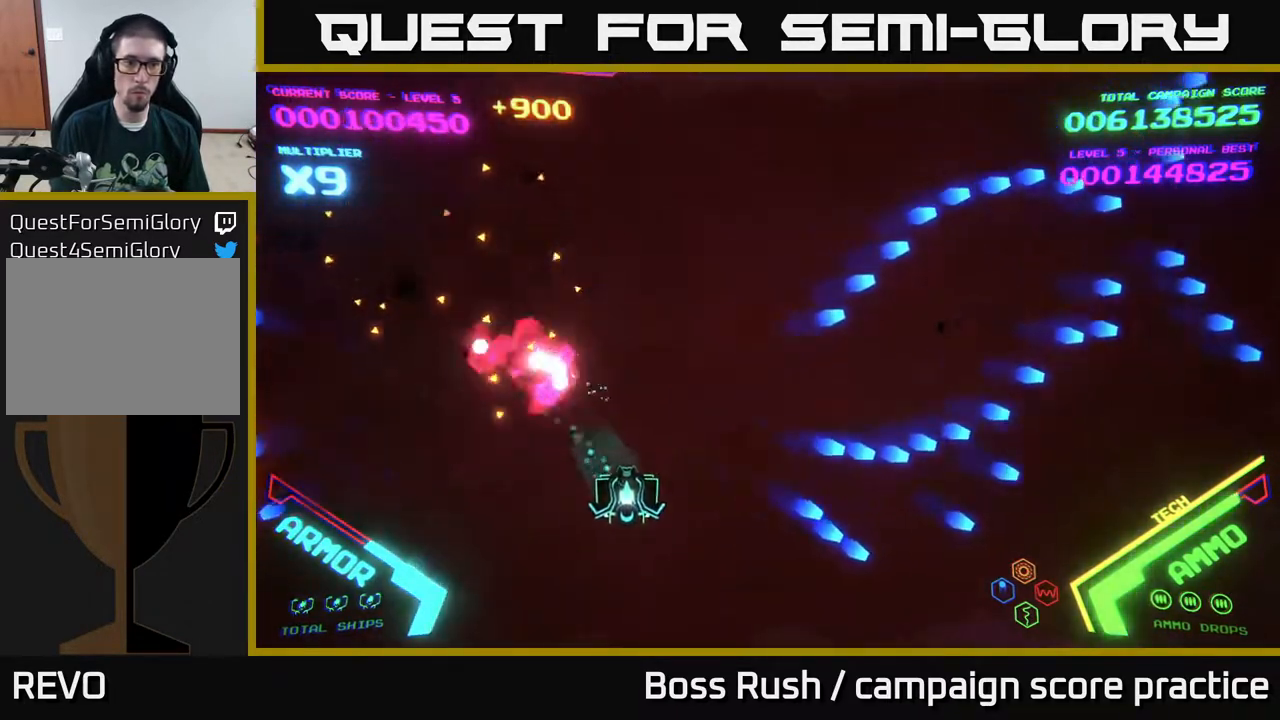
{"buttons": [], "left_stick": "up-right", "right_stick": "center", "events": [[67, "left_stick", "right"], [233, "left_stick", "up-right"]]}
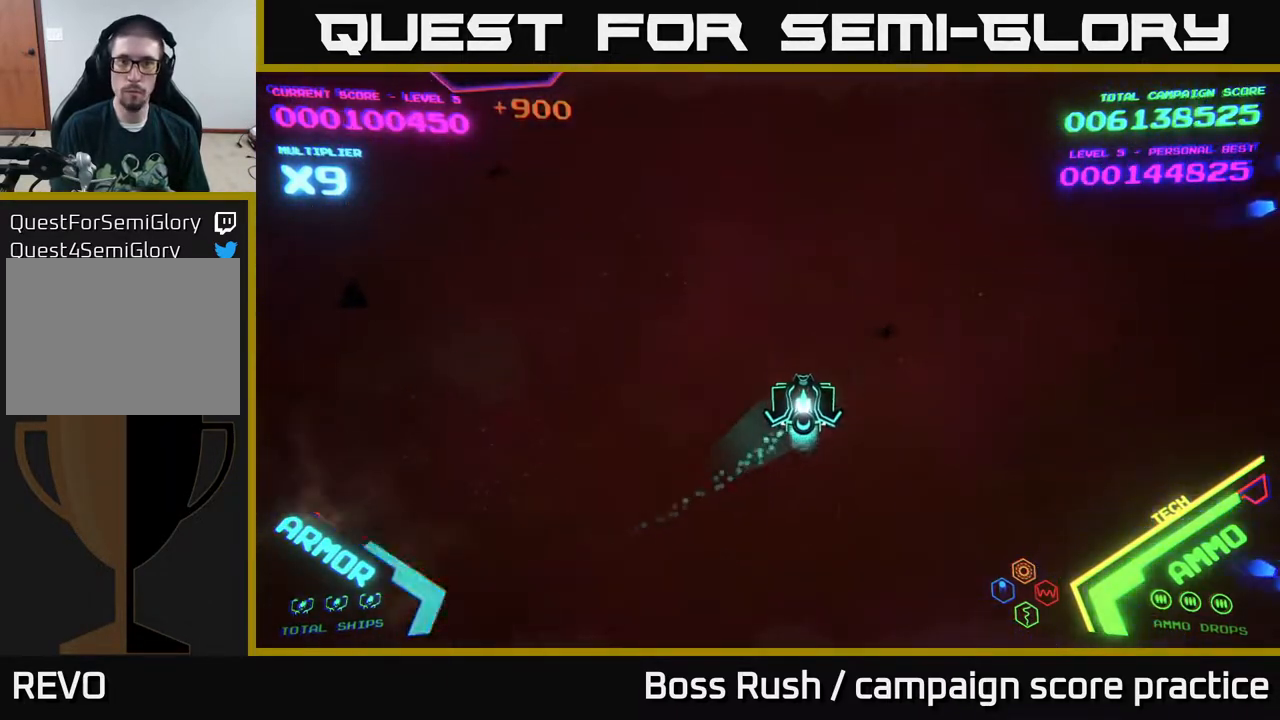
{"buttons": [], "left_stick": "up", "right_stick": "center", "events": [[117, "left_stick", "up-left"], [167, "left_stick", "left"], [317, "left_stick", "up-left"], [417, "left_stick", "up"]]}
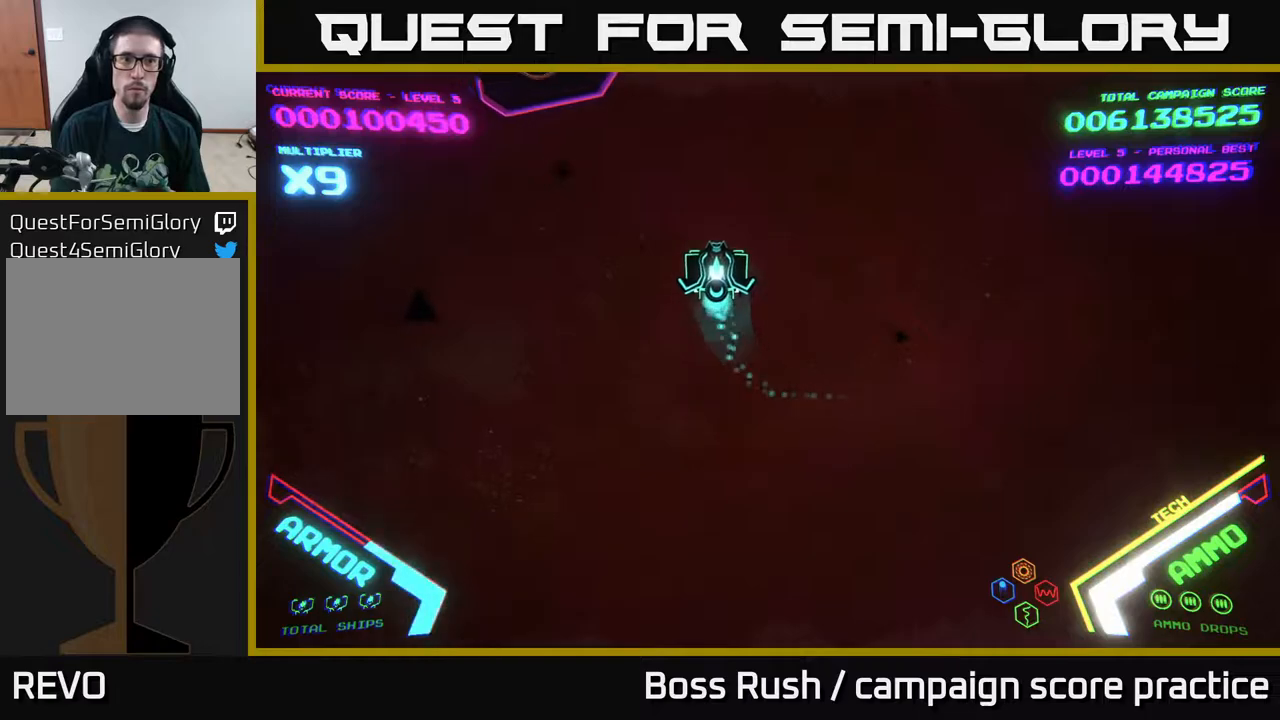
{"buttons": [], "left_stick": "down-left", "right_stick": "center", "events": [[117, "left_stick", "left"], [350, "left_stick", "down-left"]]}
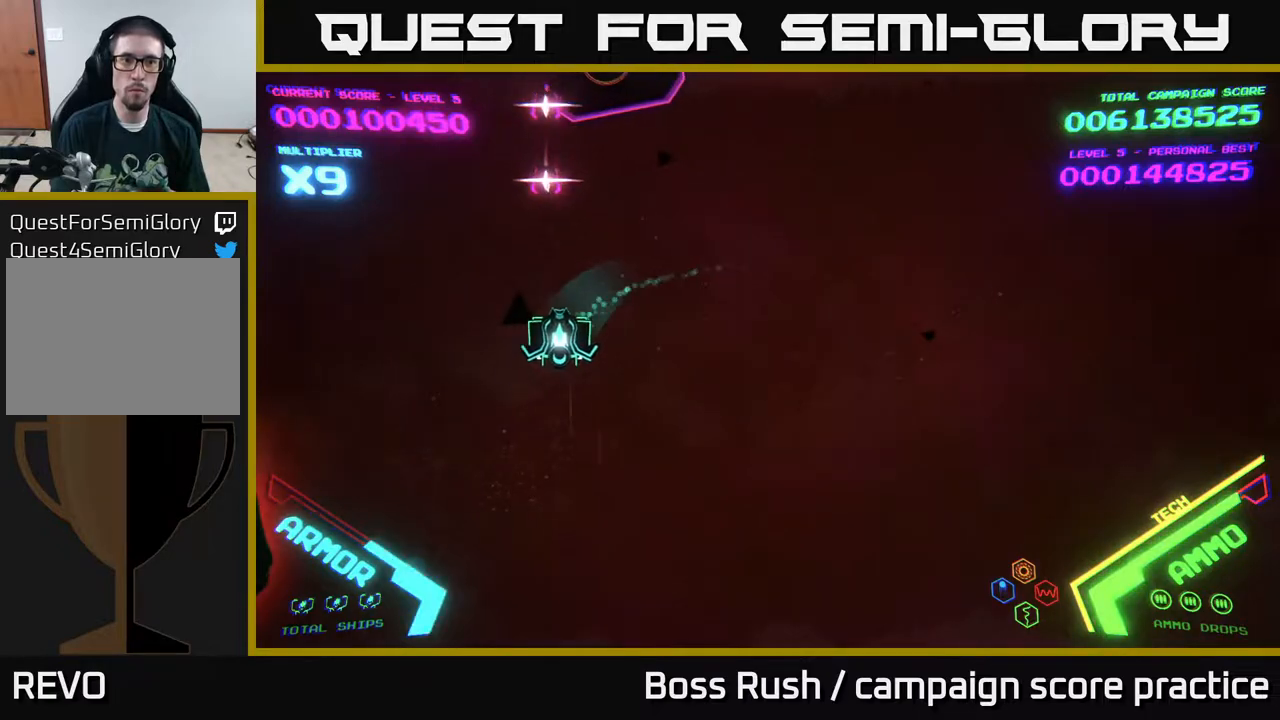
{"buttons": [], "left_stick": "right", "right_stick": "center", "events": [[150, "left_stick", "down-right"], [267, "left_stick", "down"], [367, "left_stick", "down-right"], [500, "left_stick", "right"]]}
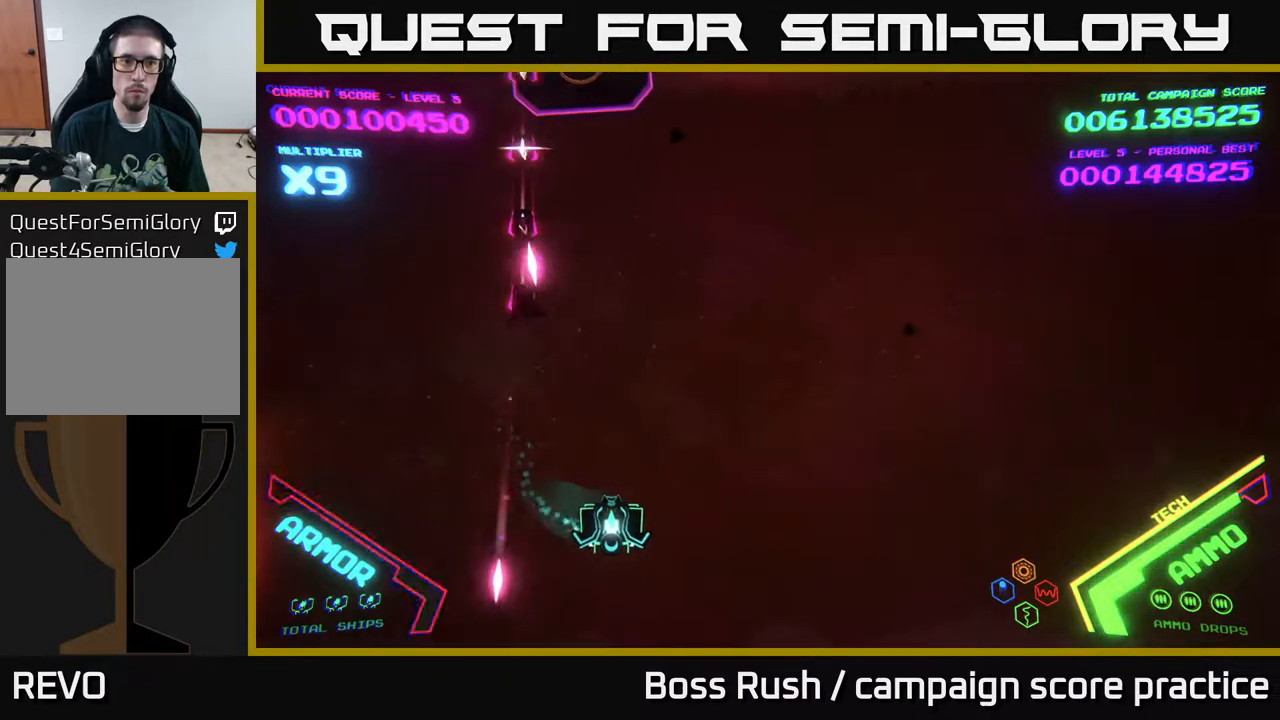
{"buttons": [], "left_stick": "up-right", "right_stick": "center", "events": [[450, "left_stick", "up-right"]]}
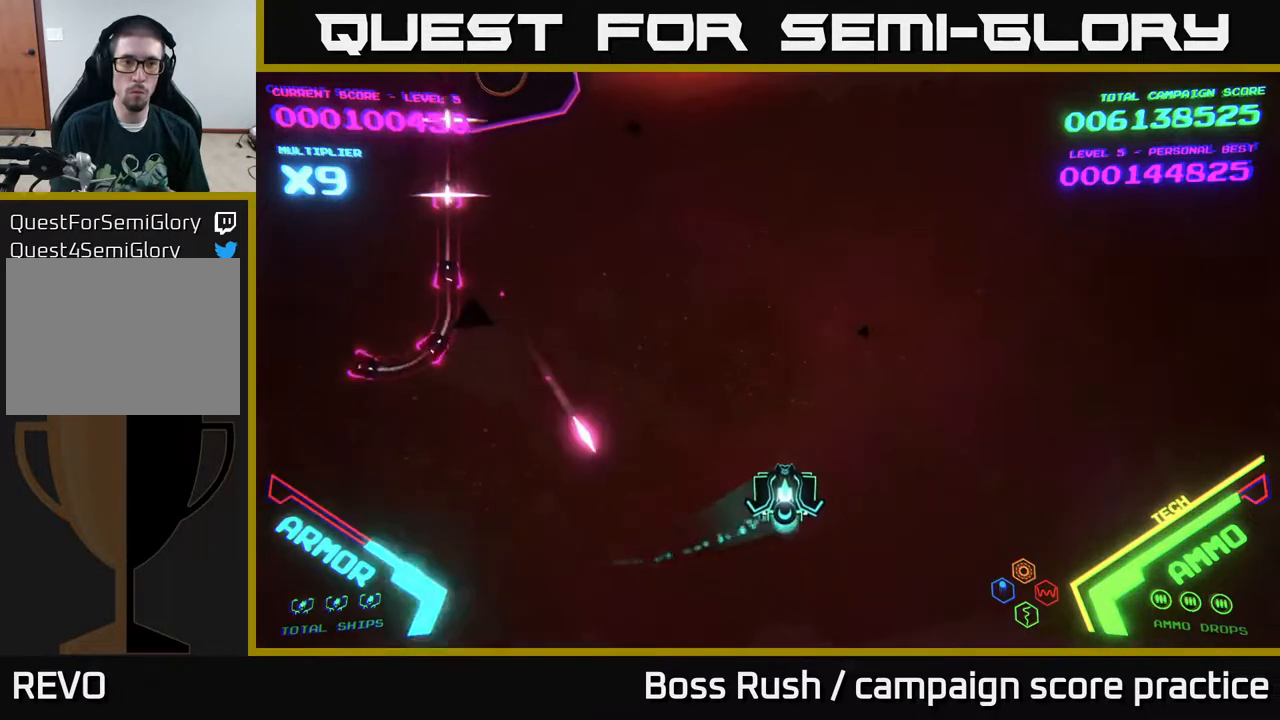
{"buttons": [], "left_stick": "center", "right_stick": "center", "events": [[133, "left_stick", "center"], [233, "left_stick", "up-right"], [467, "left_stick", "center"]]}
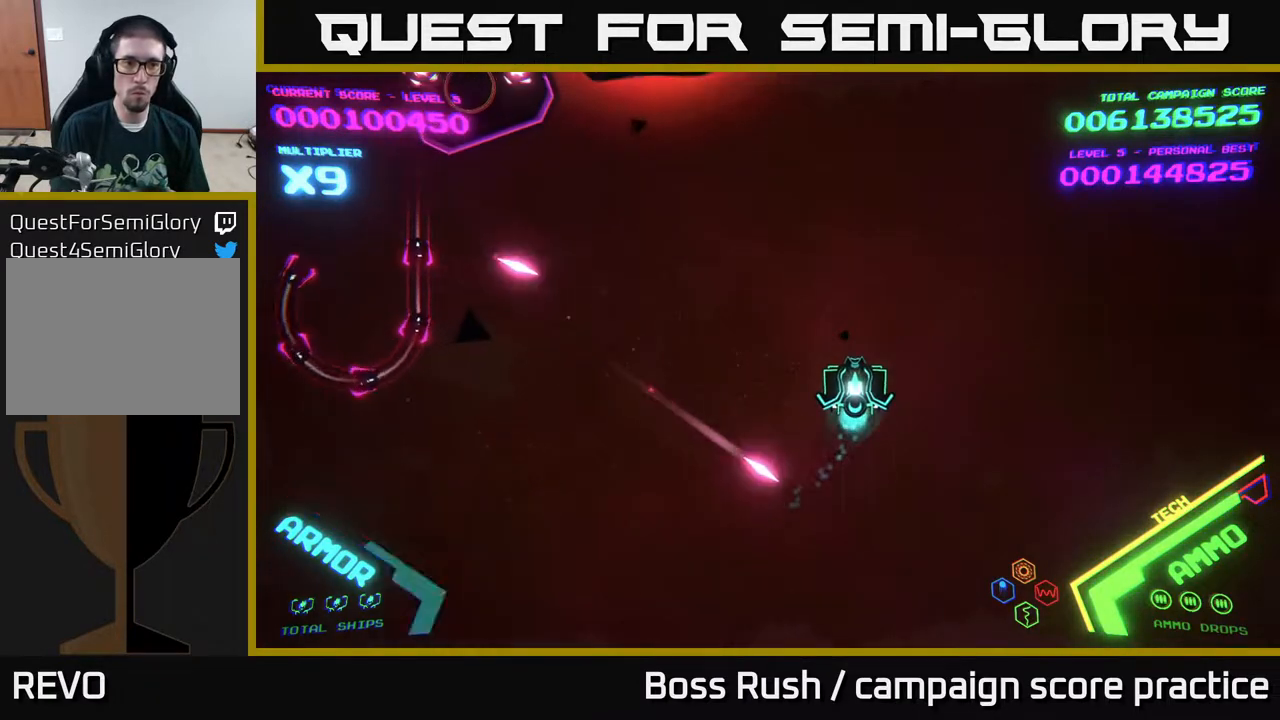
{"buttons": [], "left_stick": "up-right", "right_stick": "center", "events": [[183, "left_stick", "up-right"]]}
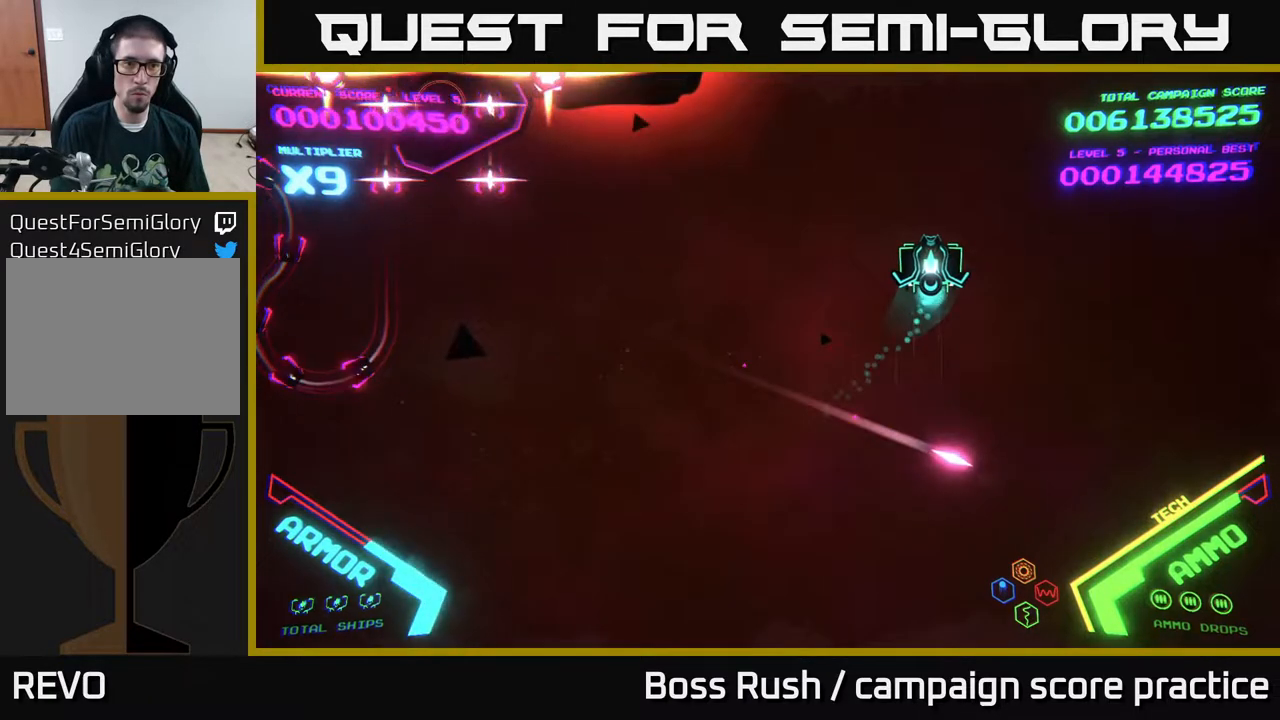
{"buttons": [], "left_stick": "down", "right_stick": "center", "events": [[17, "left_stick", "center"], [300, "left_stick", "down"]]}
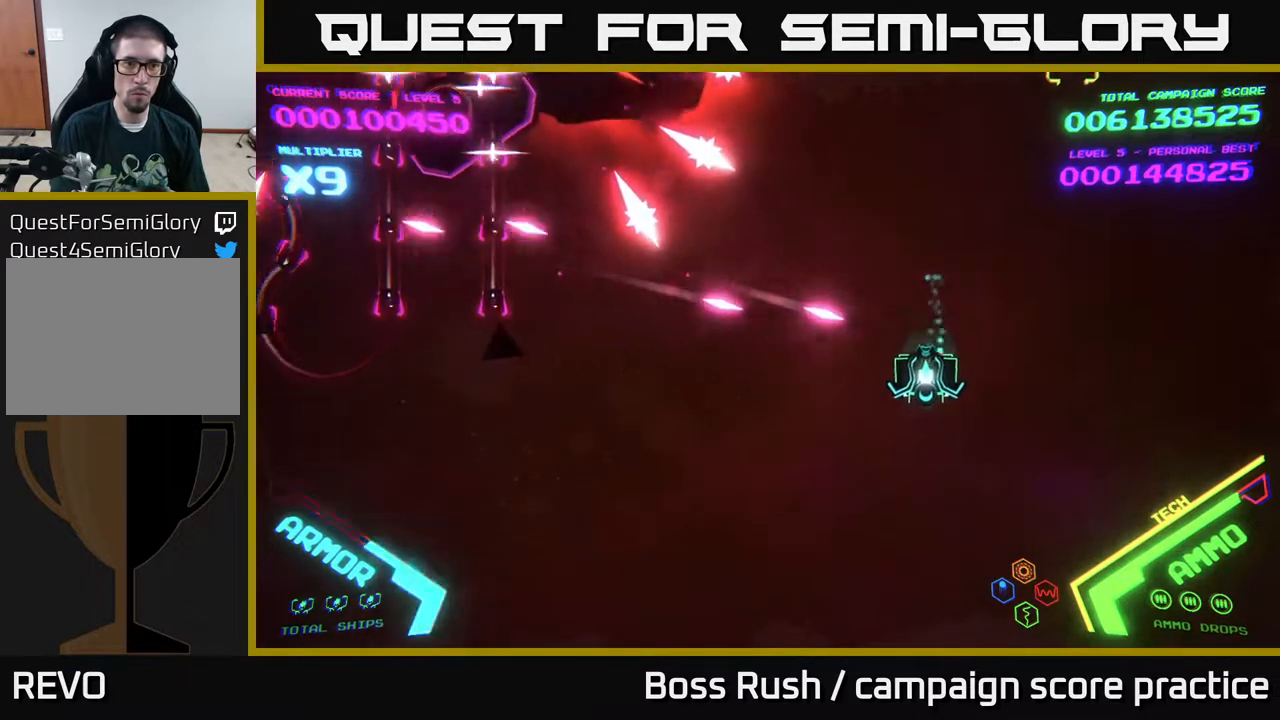
{"buttons": [], "left_stick": "down-left", "right_stick": "center", "events": [[100, "left_stick", "down-left"]]}
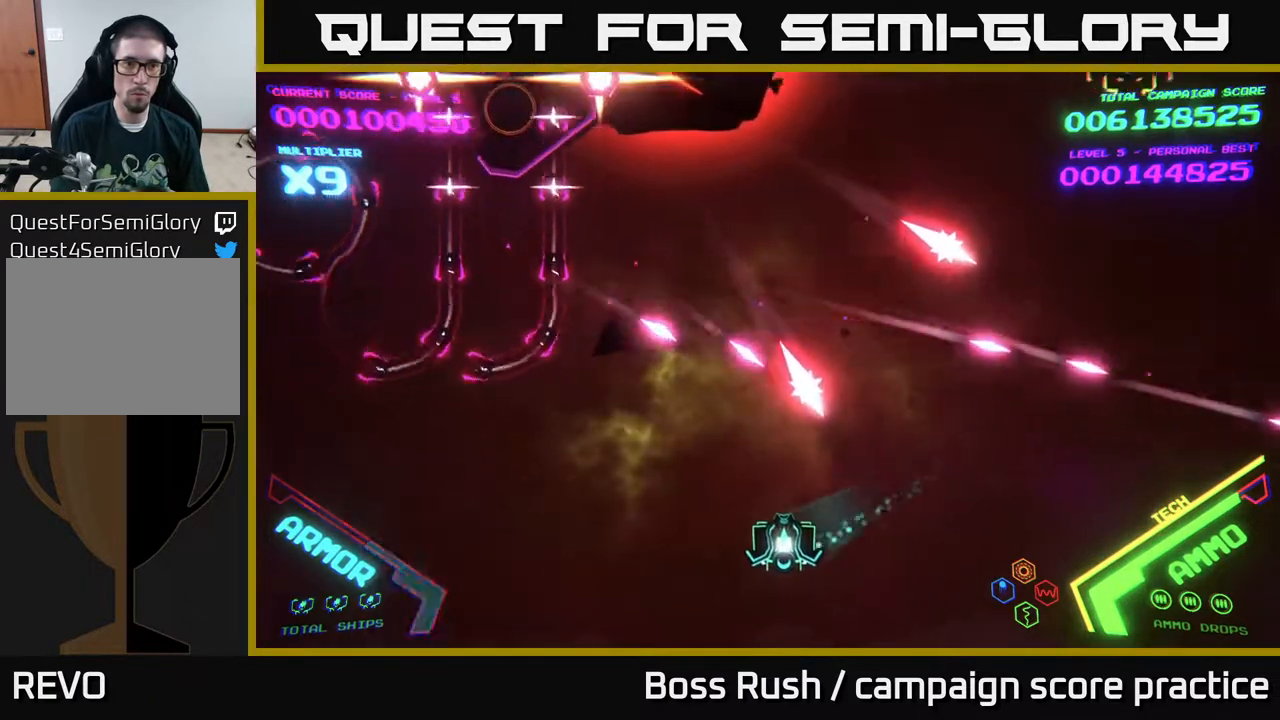
{"buttons": ["X"], "left_stick": "center", "right_stick": "center", "events": [[33, "left_stick", "left"], [250, "X", "down"], [250, "left_stick", "down"], [300, "X", "up"], [317, "left_stick", "center"], [350, "X", "down"], [400, "X", "up"], [467, "X", "down"]]}